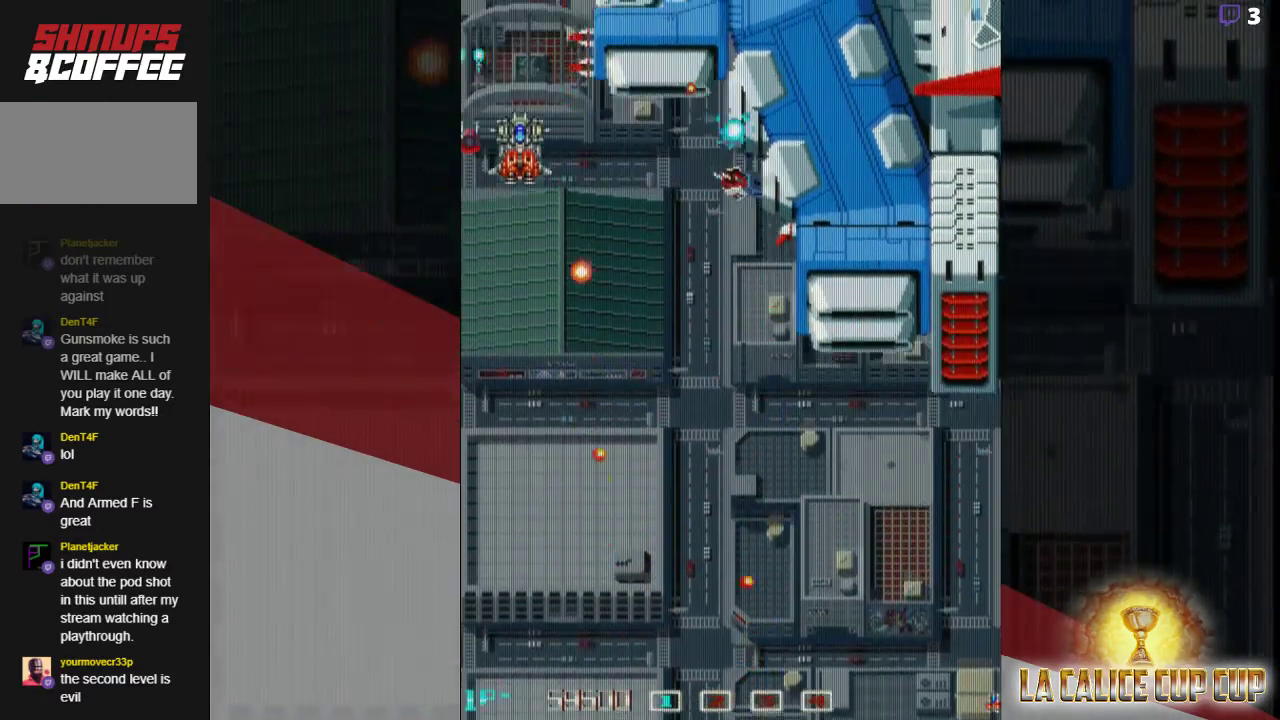
Gameplay with a controller (arcade stick); each line is a JSON object with the inputs held at the frame after it. "events" lists button and stick changes between this image and that frame as [ms after this image, input, new state], when the widget could be followed in between. Not read: L3 R3.
{"buttons": ["CROSS"], "left_stick": "center", "events": [[150, "left_stick", "down"], [233, "left_stick", "center"], [367, "left_stick", "down"], [500, "left_stick", "center"]]}
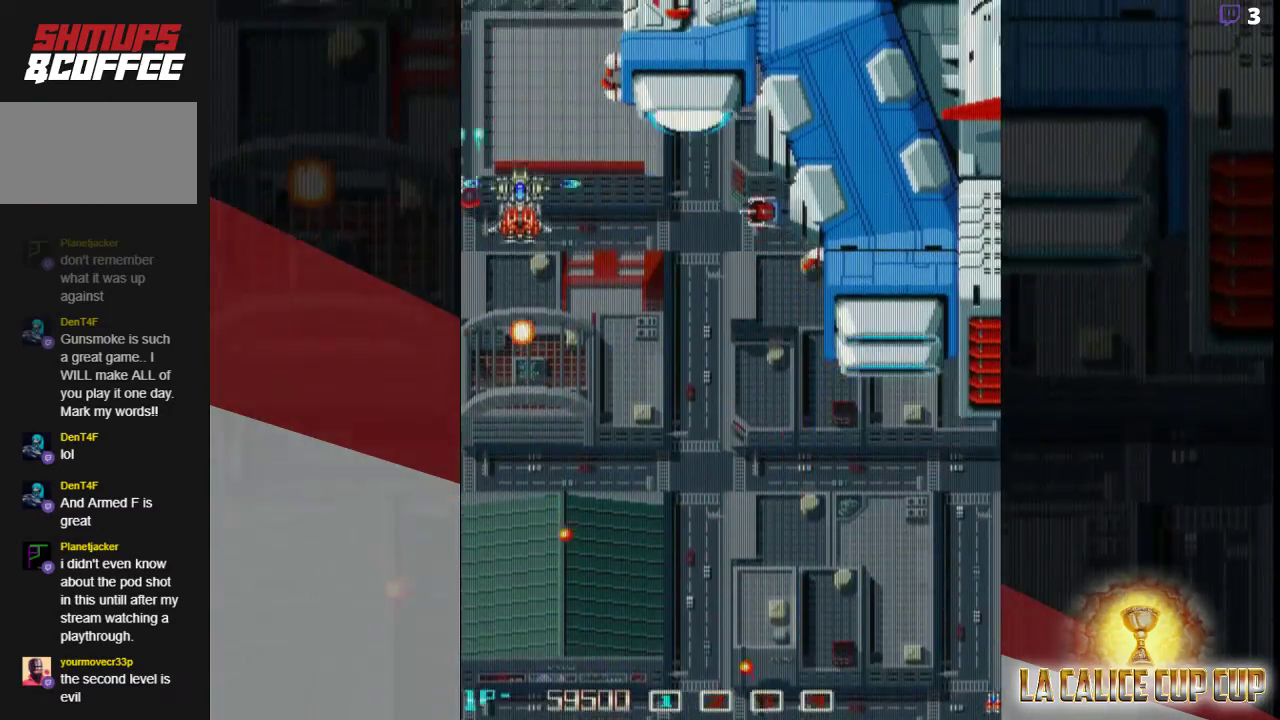
{"buttons": ["CROSS"], "left_stick": "down-left", "events": [[100, "left_stick", "left"], [350, "left_stick", "down-left"]]}
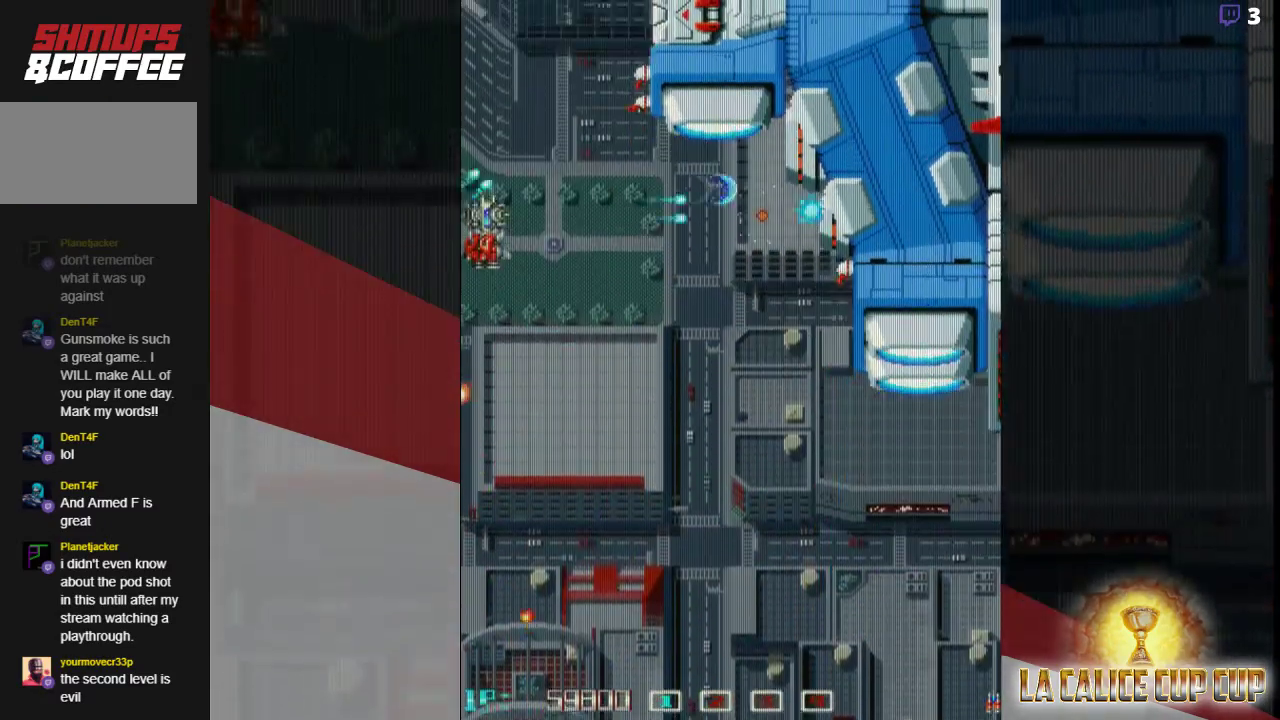
{"buttons": ["CROSS"], "left_stick": "center", "events": [[400, "left_stick", "center"]]}
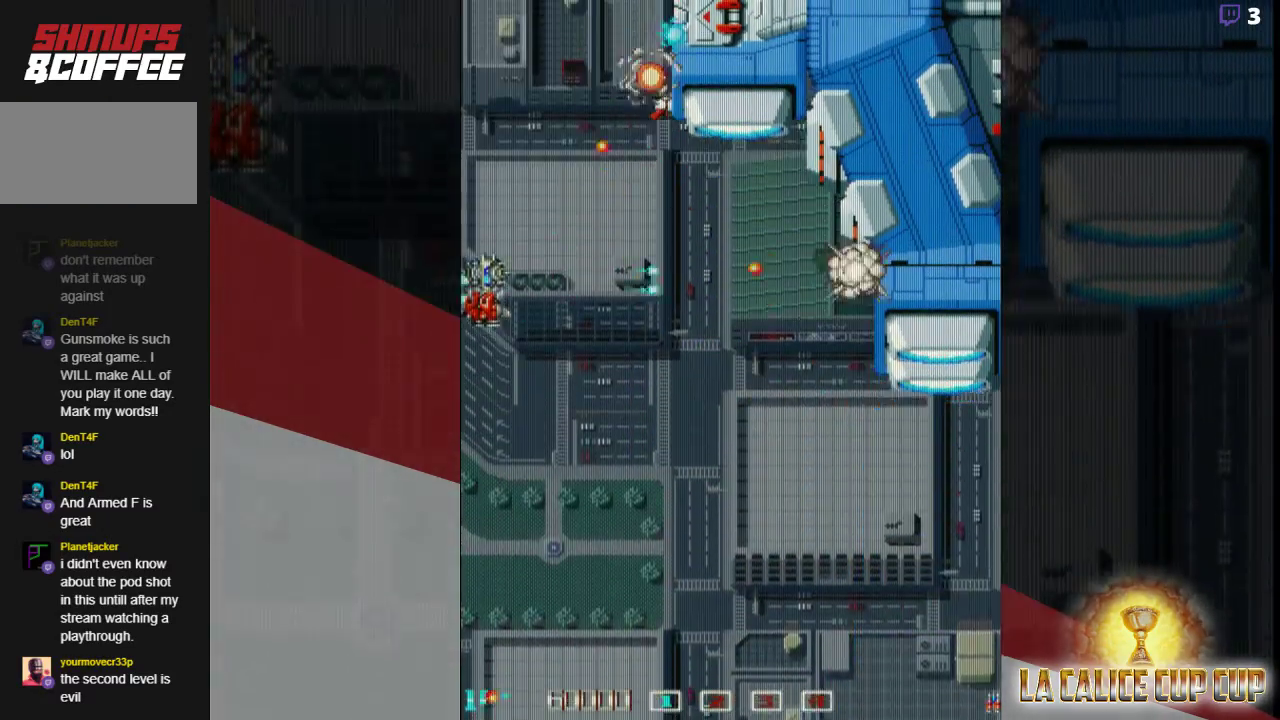
{"buttons": ["CROSS"], "left_stick": "down-right", "events": [[83, "left_stick", "left"], [300, "left_stick", "down"], [417, "left_stick", "down-right"]]}
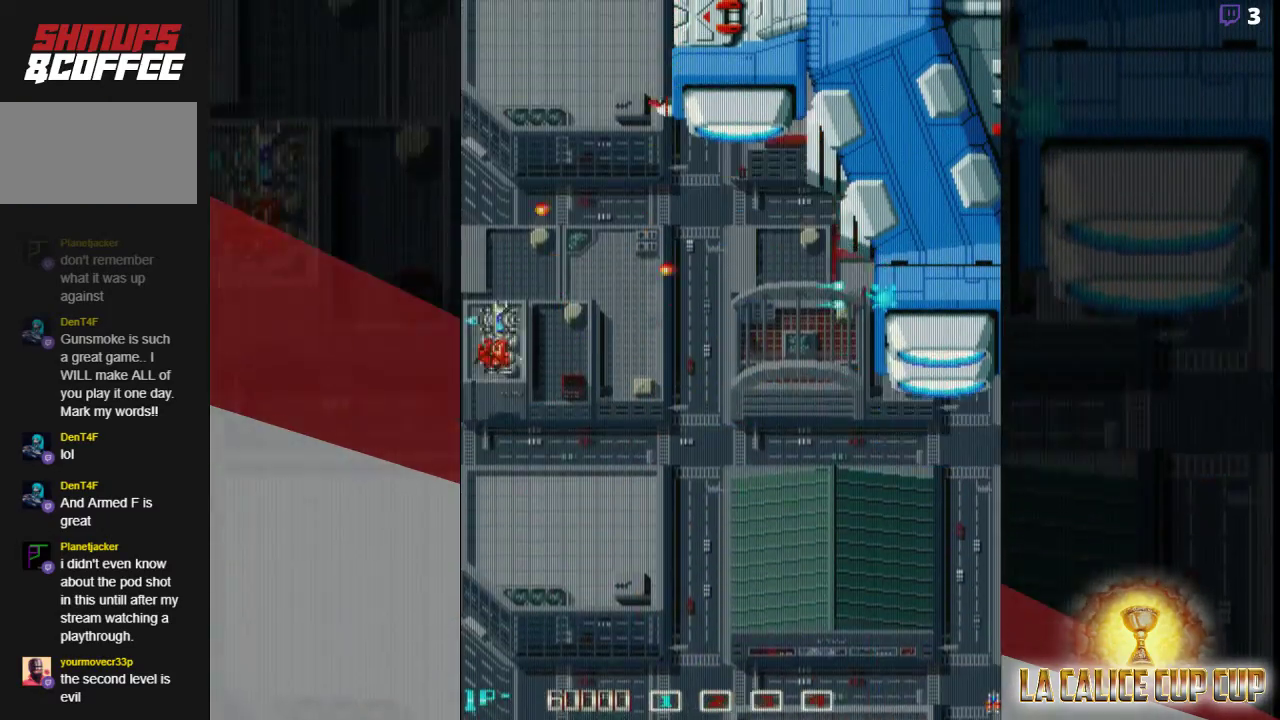
{"buttons": ["CROSS"], "left_stick": "right", "events": [[433, "left_stick", "right"]]}
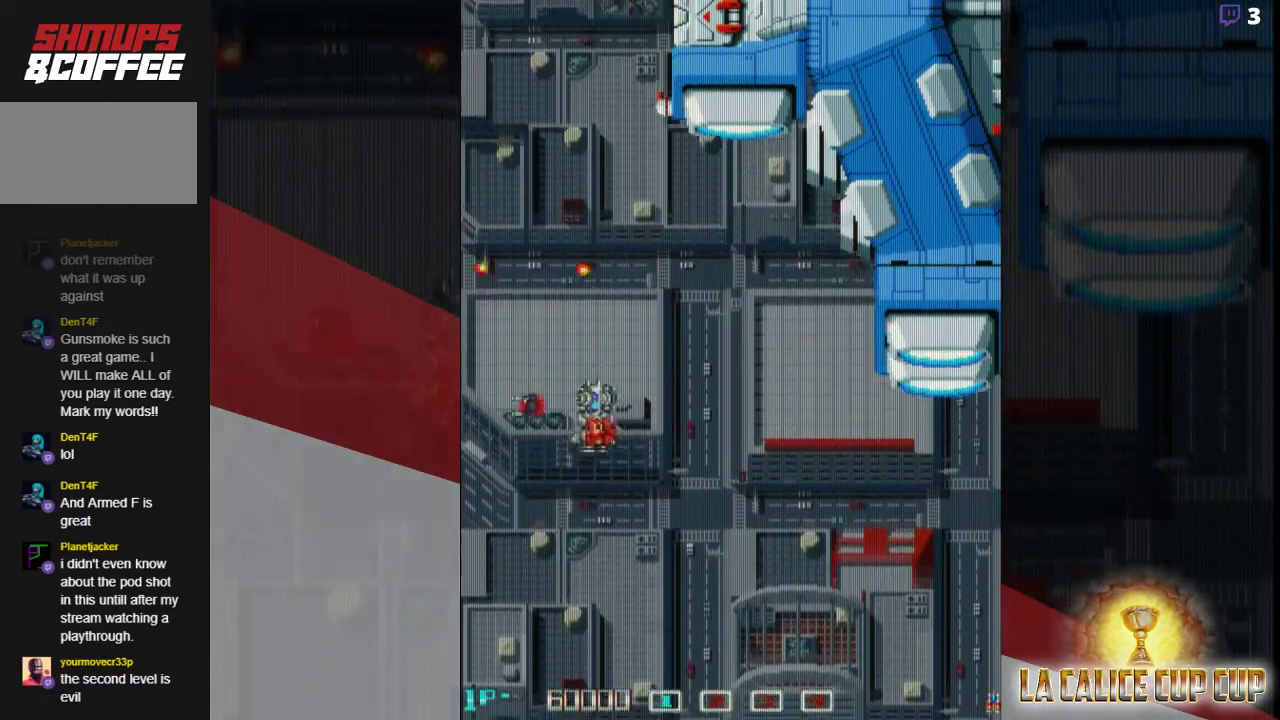
{"buttons": ["CROSS"], "left_stick": "center", "events": [[250, "left_stick", "up"], [483, "left_stick", "center"]]}
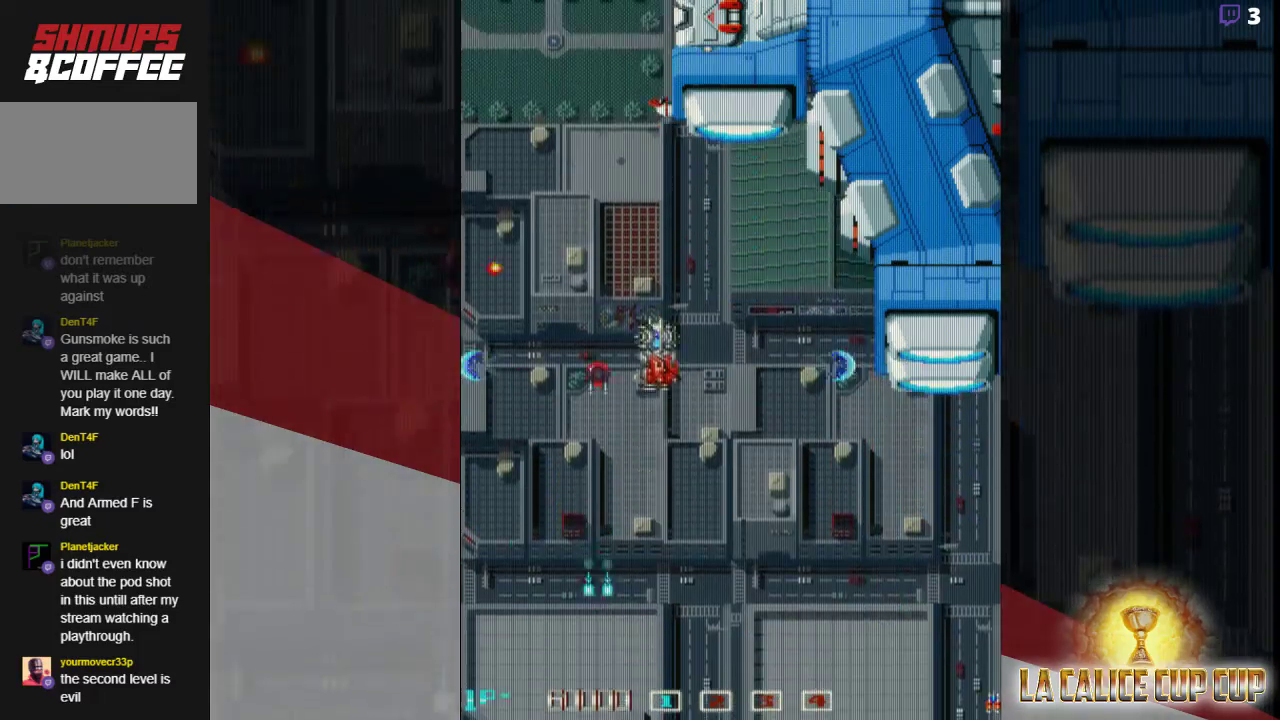
{"buttons": ["CROSS"], "left_stick": "center", "events": [[33, "left_stick", "down"], [250, "left_stick", "center"]]}
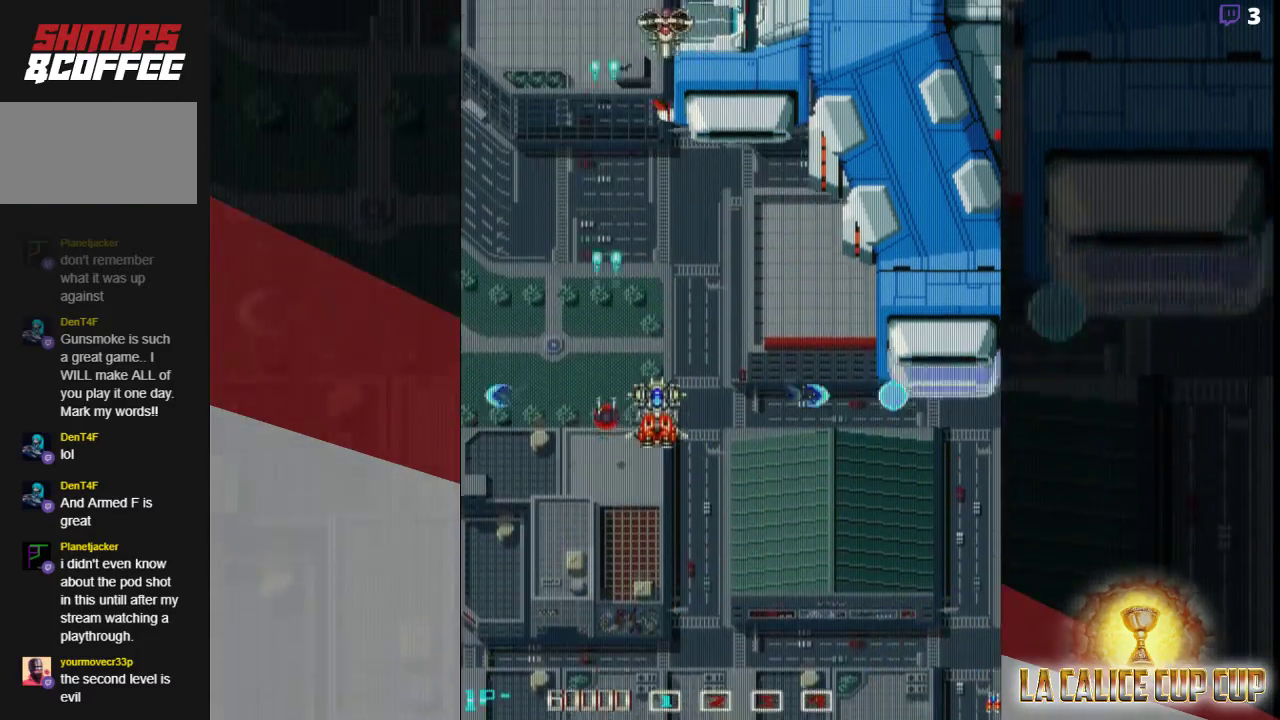
{"buttons": ["CROSS"], "left_stick": "down", "events": [[50, "left_stick", "right"], [250, "left_stick", "down"]]}
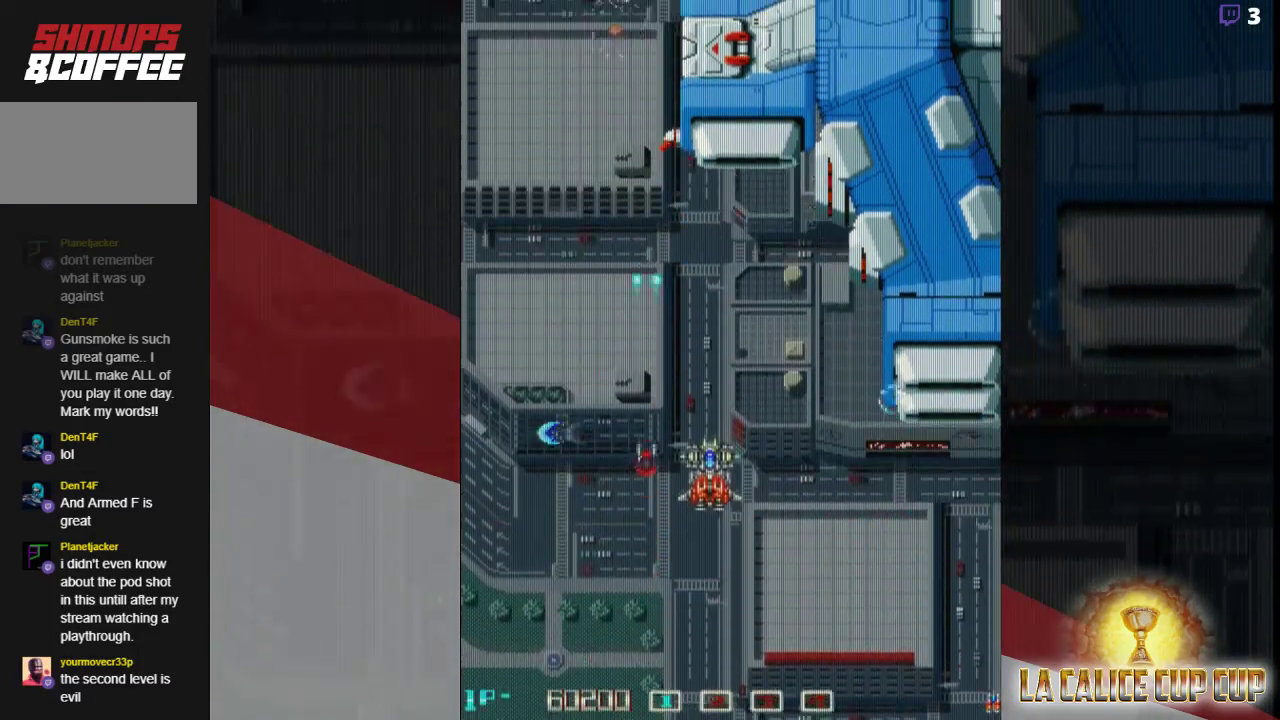
{"buttons": ["CROSS"], "left_stick": "left", "events": [[17, "left_stick", "center"], [500, "left_stick", "left"]]}
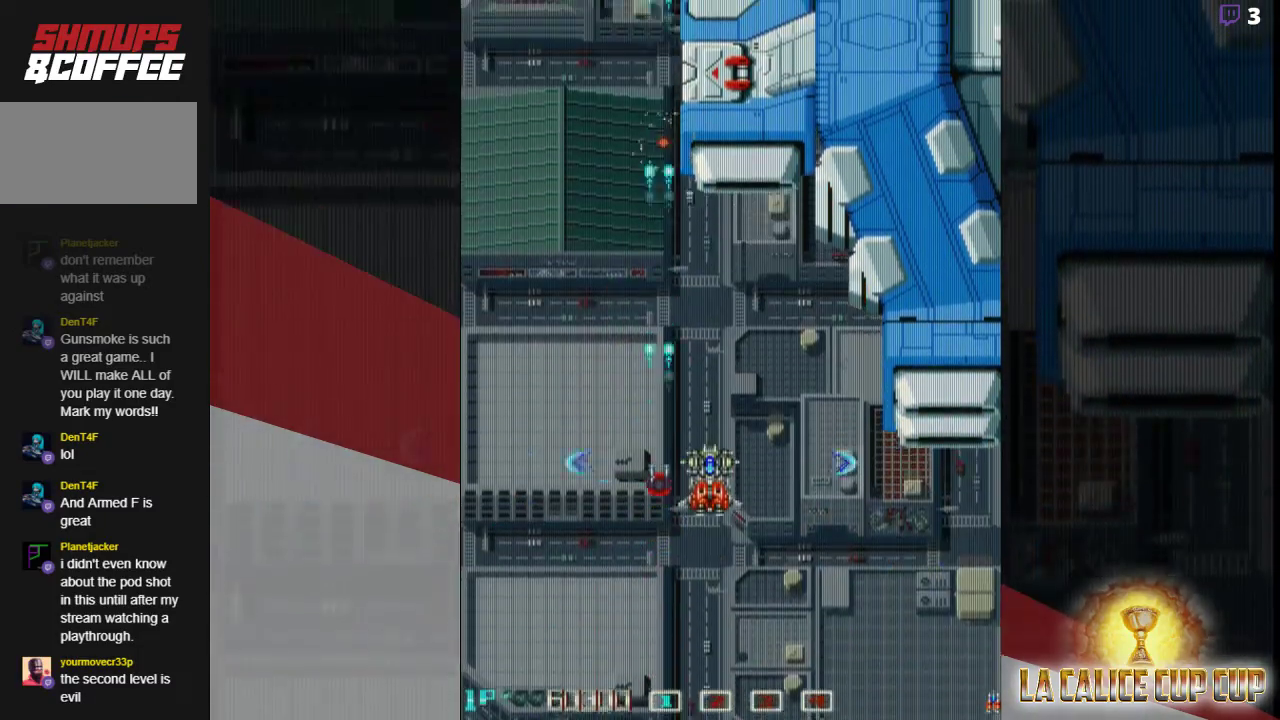
{"buttons": ["CROSS"], "left_stick": "up", "events": [[33, "left_stick", "up-left"], [400, "left_stick", "up"]]}
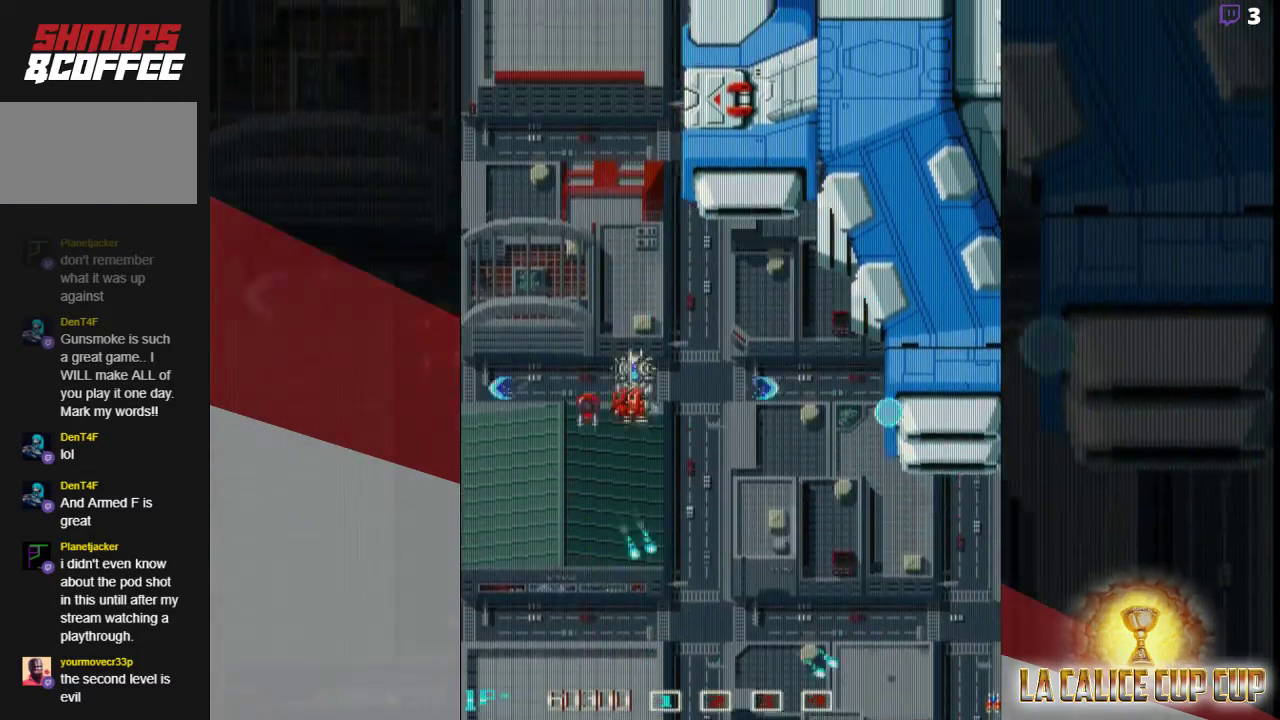
{"buttons": ["CROSS"], "left_stick": "left", "events": [[133, "left_stick", "center"], [200, "left_stick", "down"], [500, "left_stick", "left"]]}
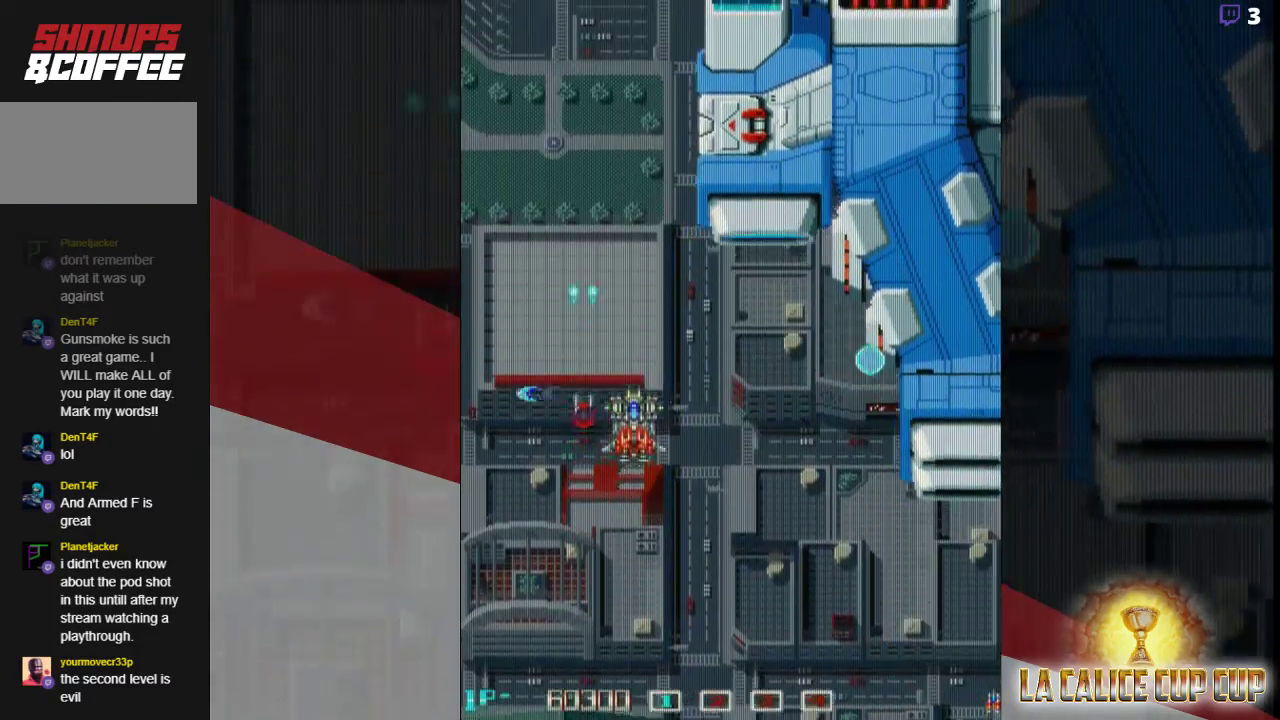
{"buttons": ["CROSS"], "left_stick": "left", "events": [[183, "left_stick", "down"], [483, "left_stick", "left"]]}
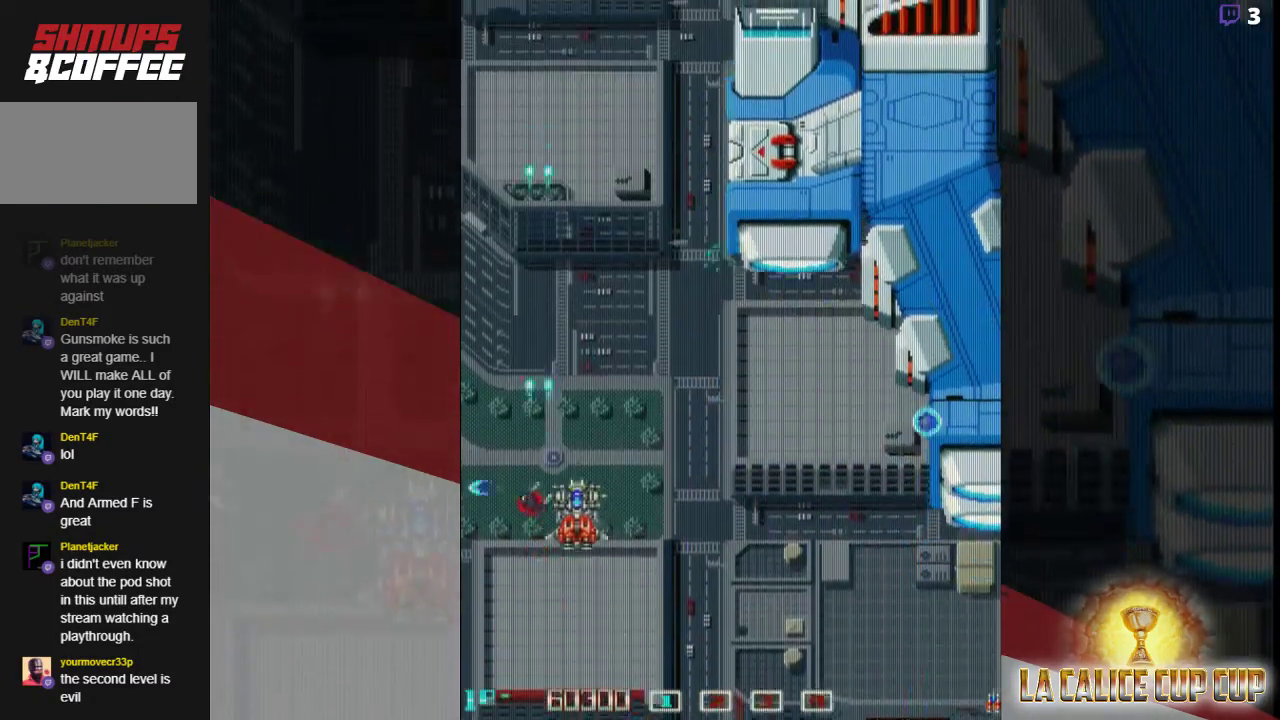
{"buttons": ["CROSS"], "left_stick": "center", "events": [[50, "left_stick", "center"]]}
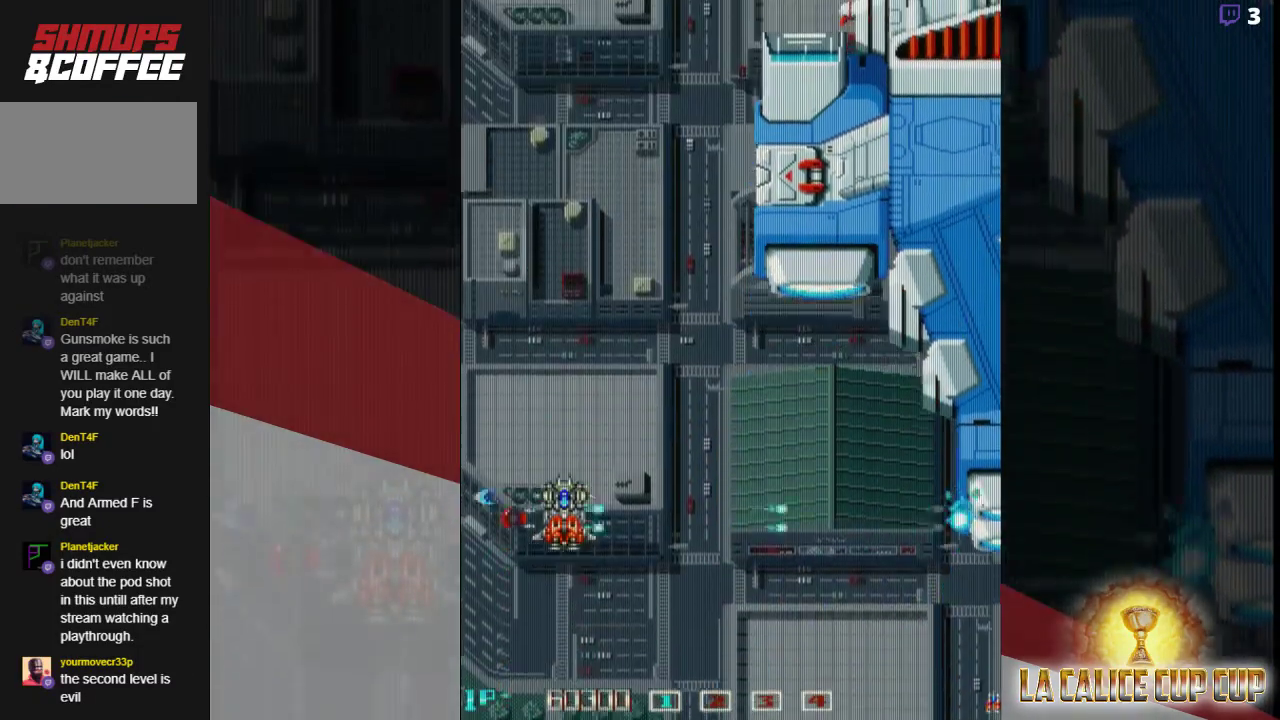
{"buttons": ["CROSS"], "left_stick": "center", "events": []}
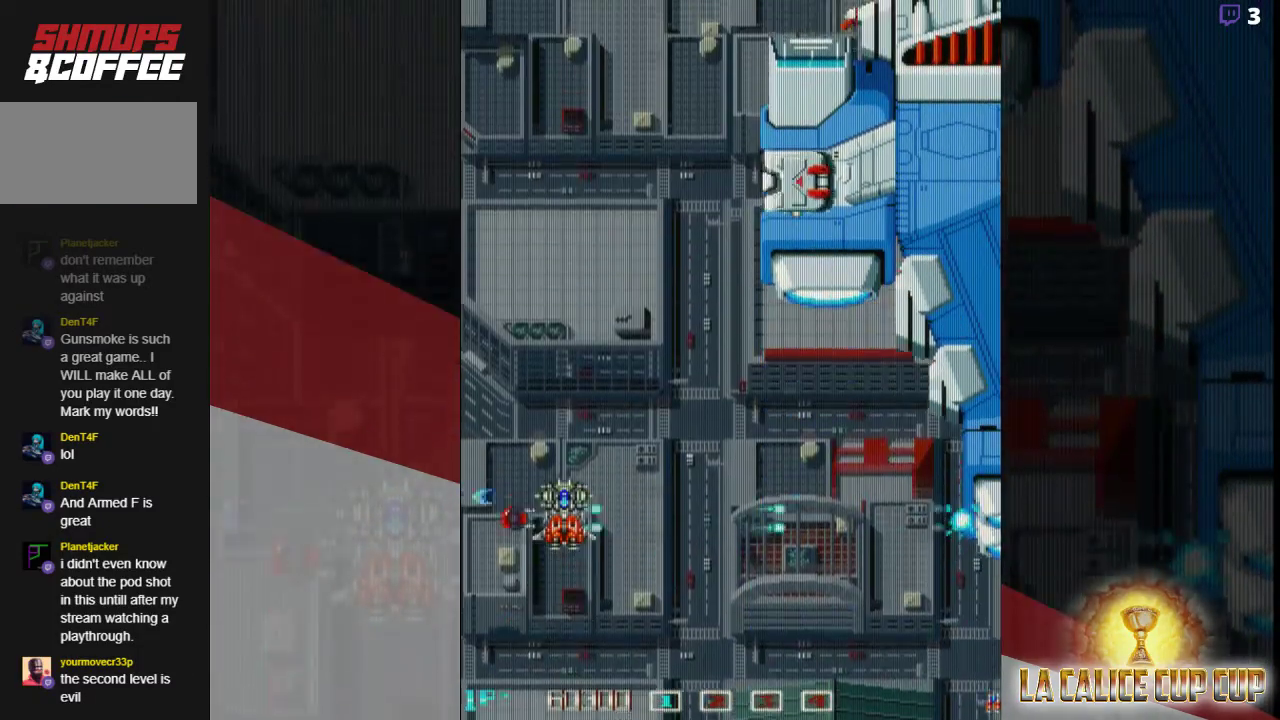
{"buttons": ["CROSS"], "left_stick": "center", "events": []}
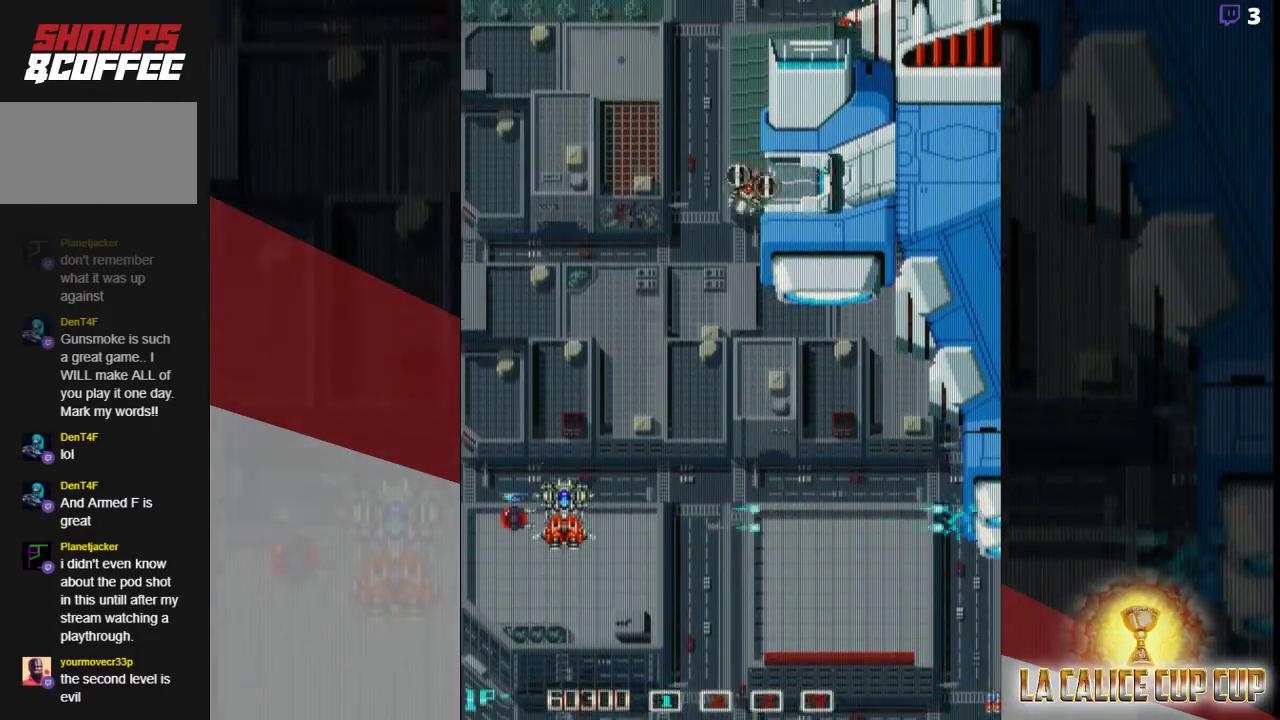
{"buttons": ["CROSS"], "left_stick": "center", "events": []}
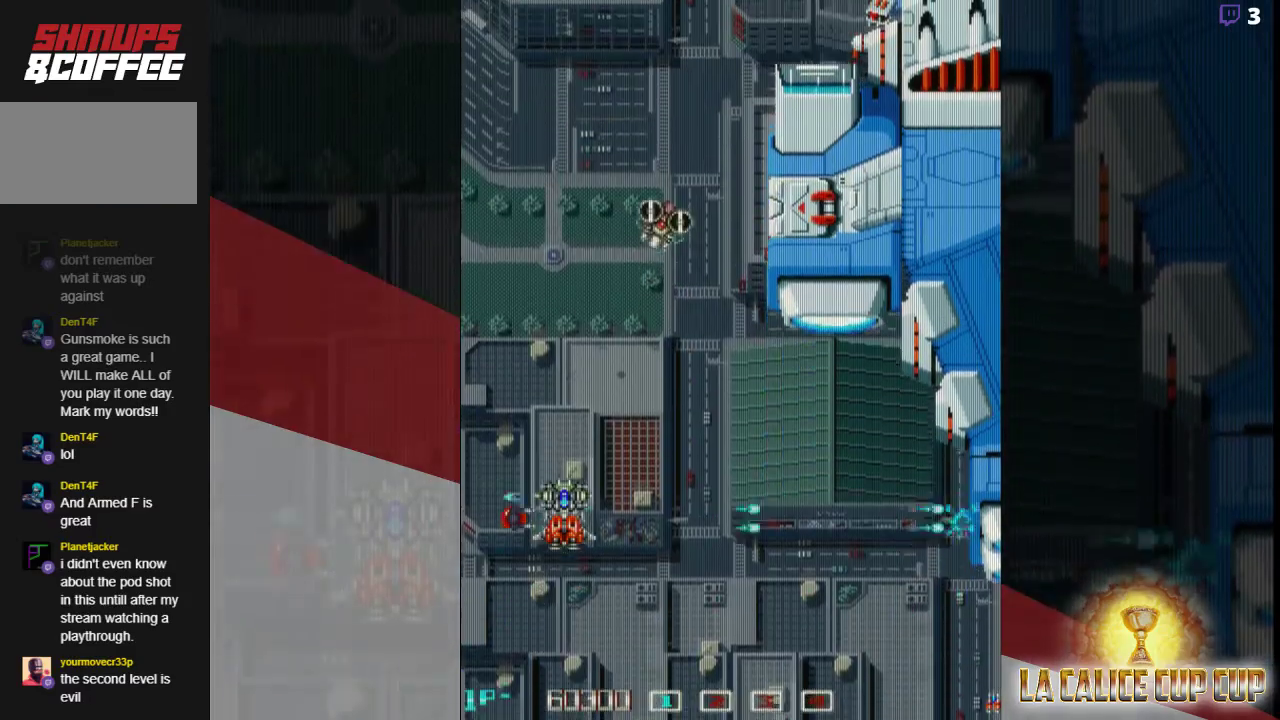
{"buttons": ["CROSS"], "left_stick": "right", "events": [[150, "left_stick", "right"]]}
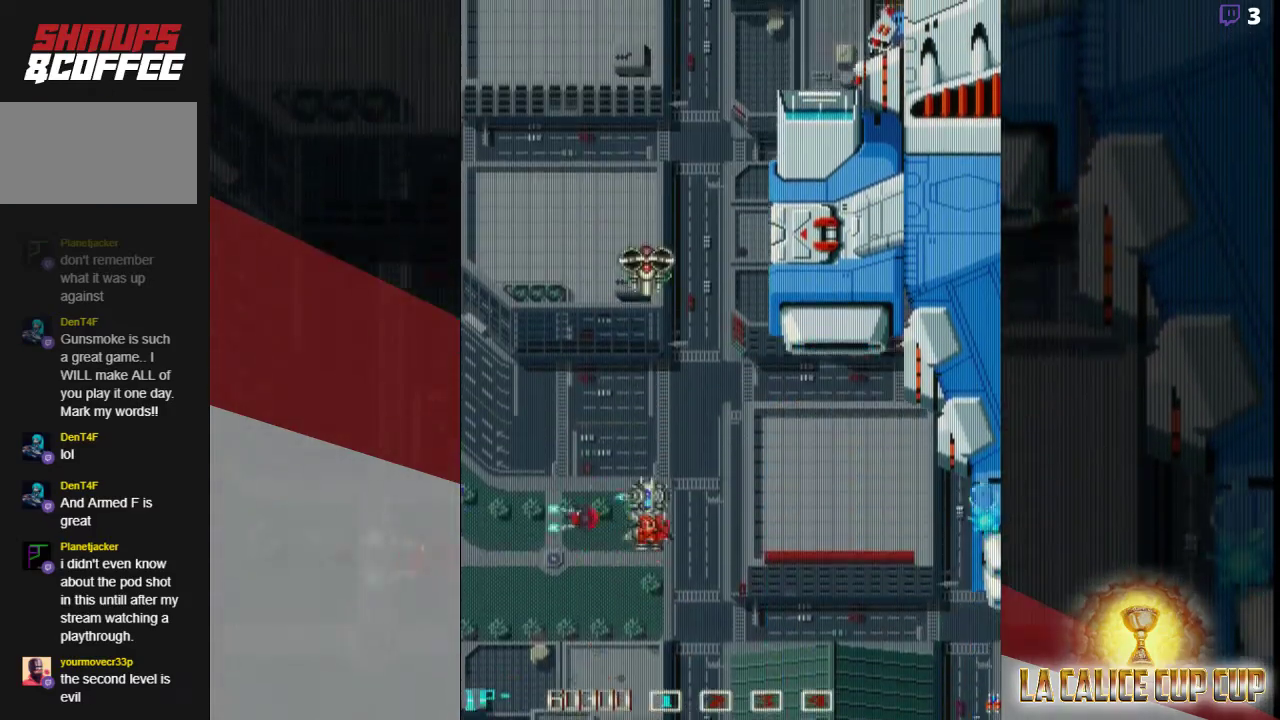
{"buttons": ["CROSS"], "left_stick": "center", "events": [[33, "left_stick", "down"], [367, "left_stick", "center"]]}
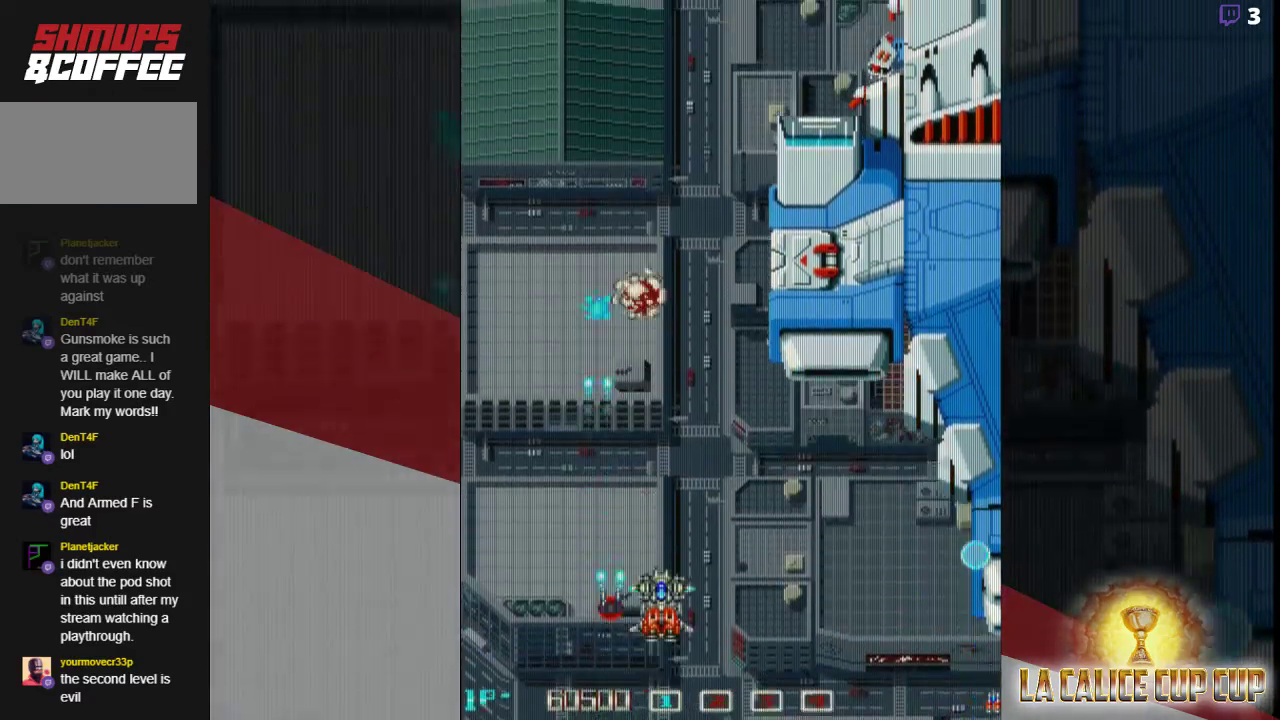
{"buttons": ["CROSS"], "left_stick": "up", "events": [[150, "left_stick", "up"]]}
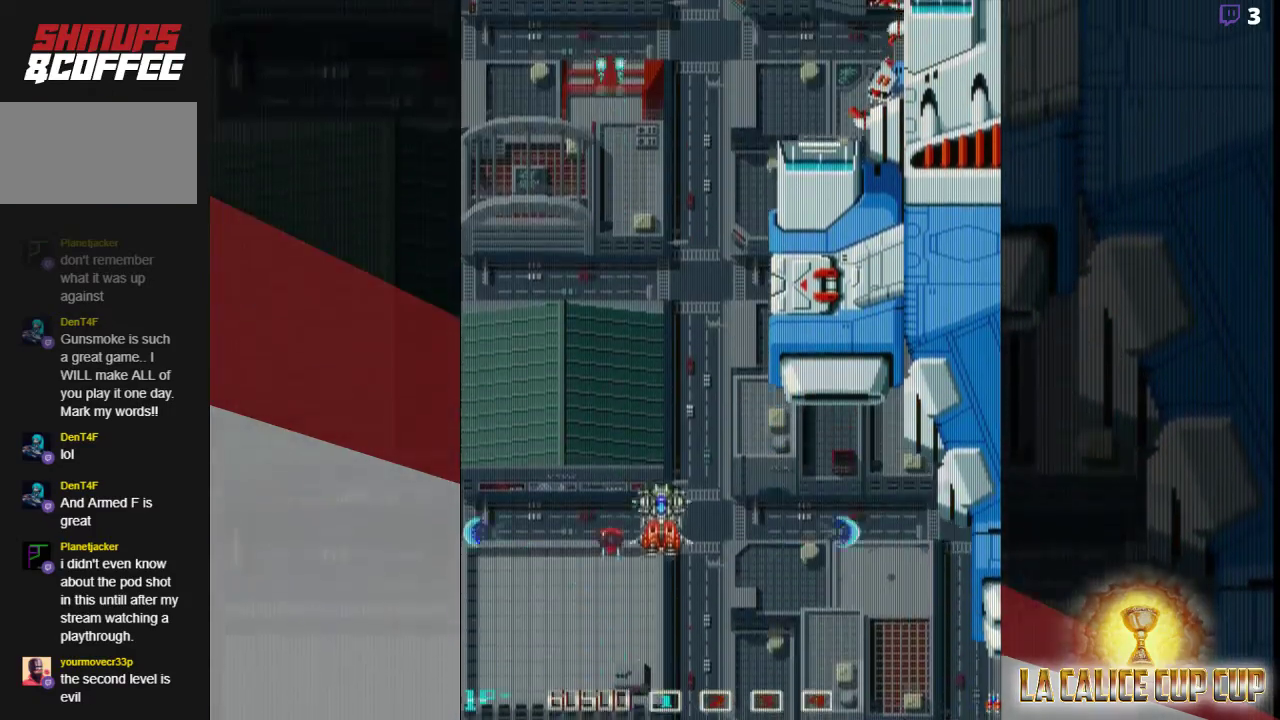
{"buttons": ["CROSS"], "left_stick": "left", "events": [[417, "left_stick", "left"]]}
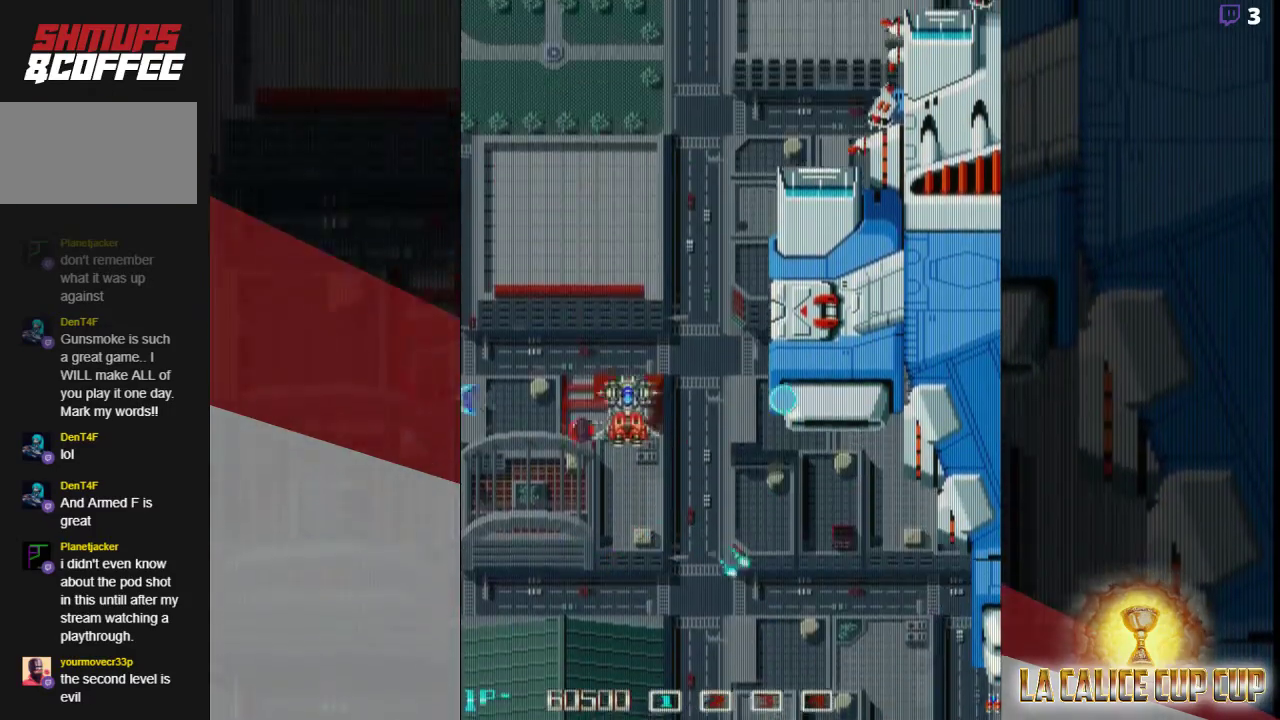
{"buttons": ["CROSS"], "left_stick": "left", "events": [[233, "left_stick", "up"], [417, "left_stick", "center"], [467, "left_stick", "left"]]}
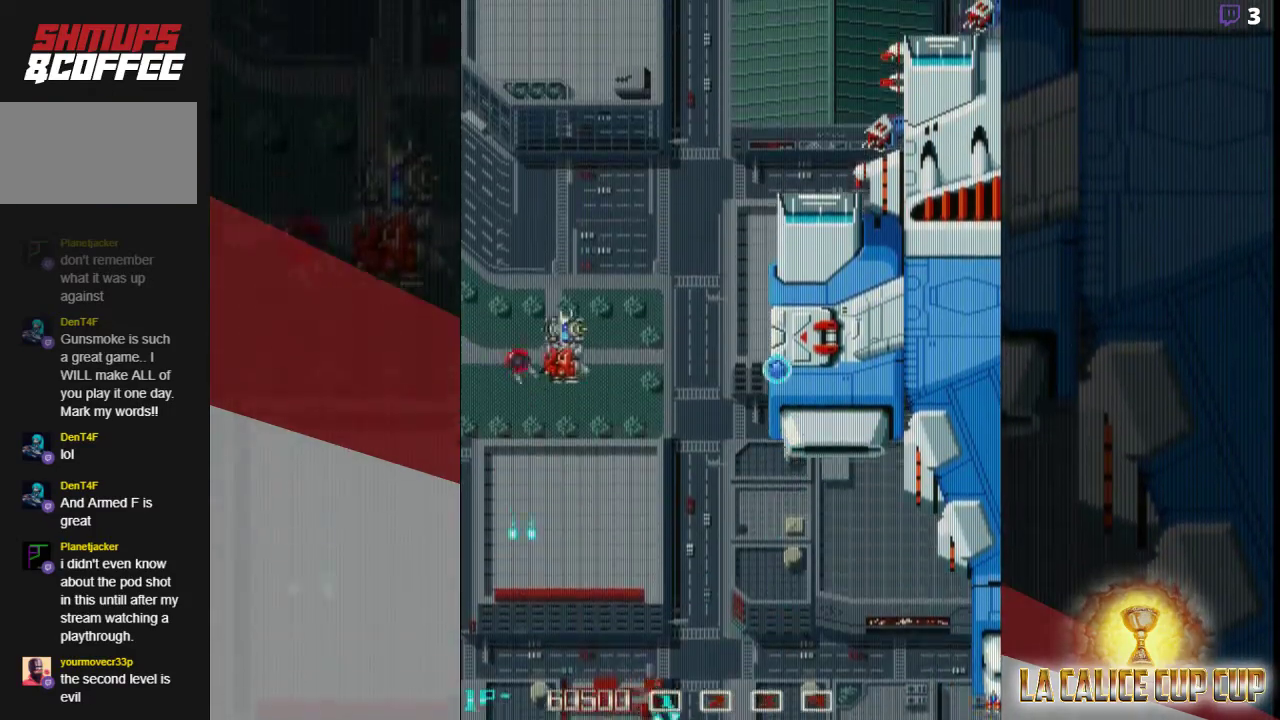
{"buttons": ["CROSS"], "left_stick": "center", "events": [[67, "left_stick", "center"]]}
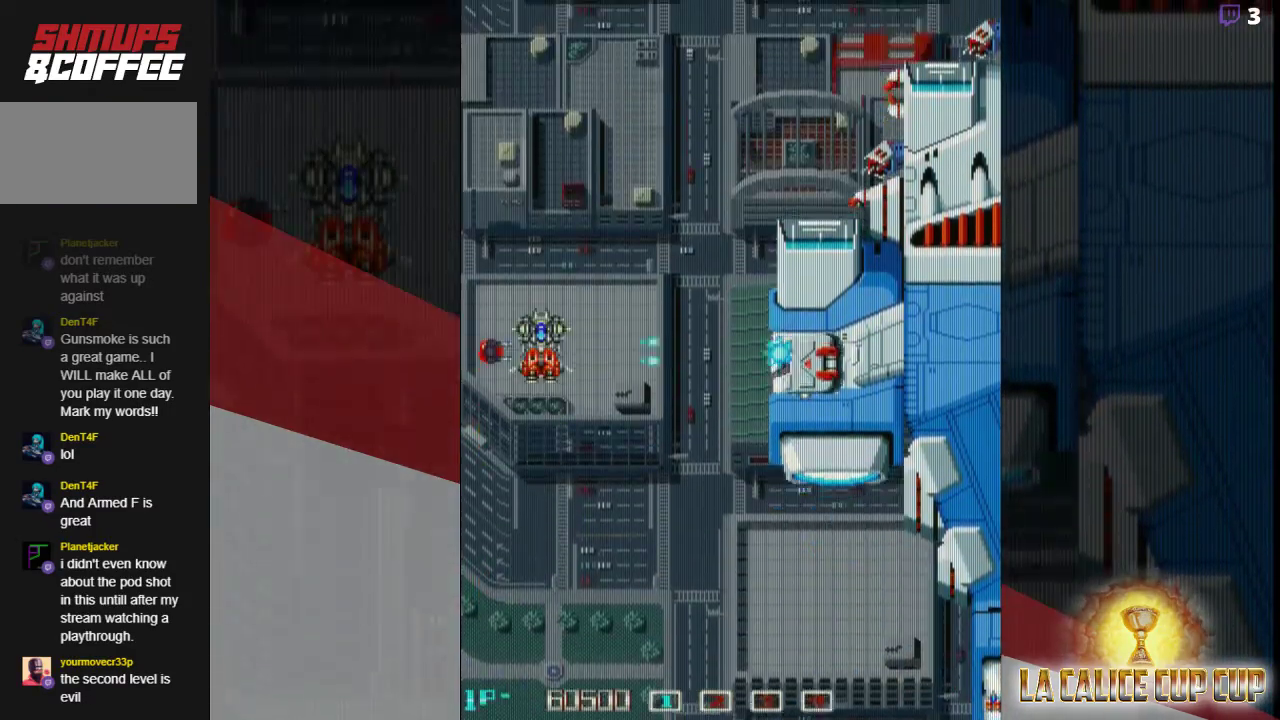
{"buttons": ["CROSS"], "left_stick": "center", "events": []}
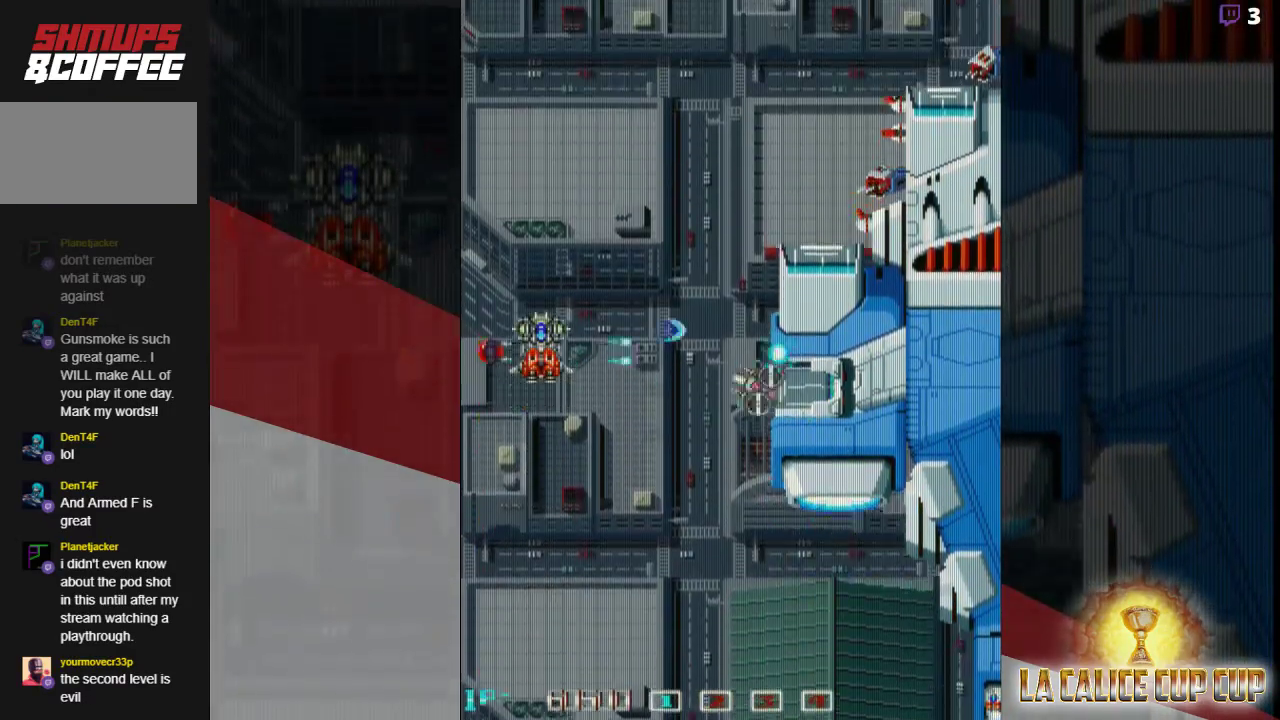
{"buttons": ["CROSS"], "left_stick": "up", "events": [[500, "left_stick", "up"]]}
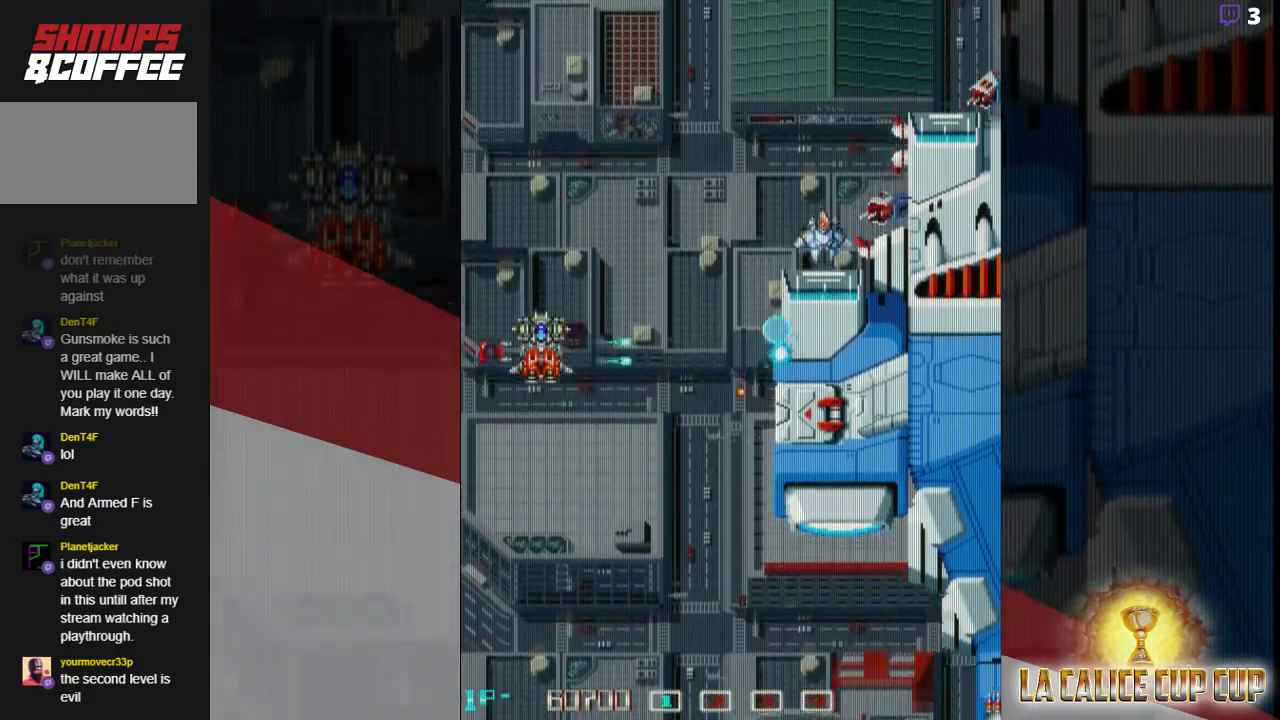
{"buttons": ["CROSS"], "left_stick": "up-right", "events": [[217, "left_stick", "up-right"]]}
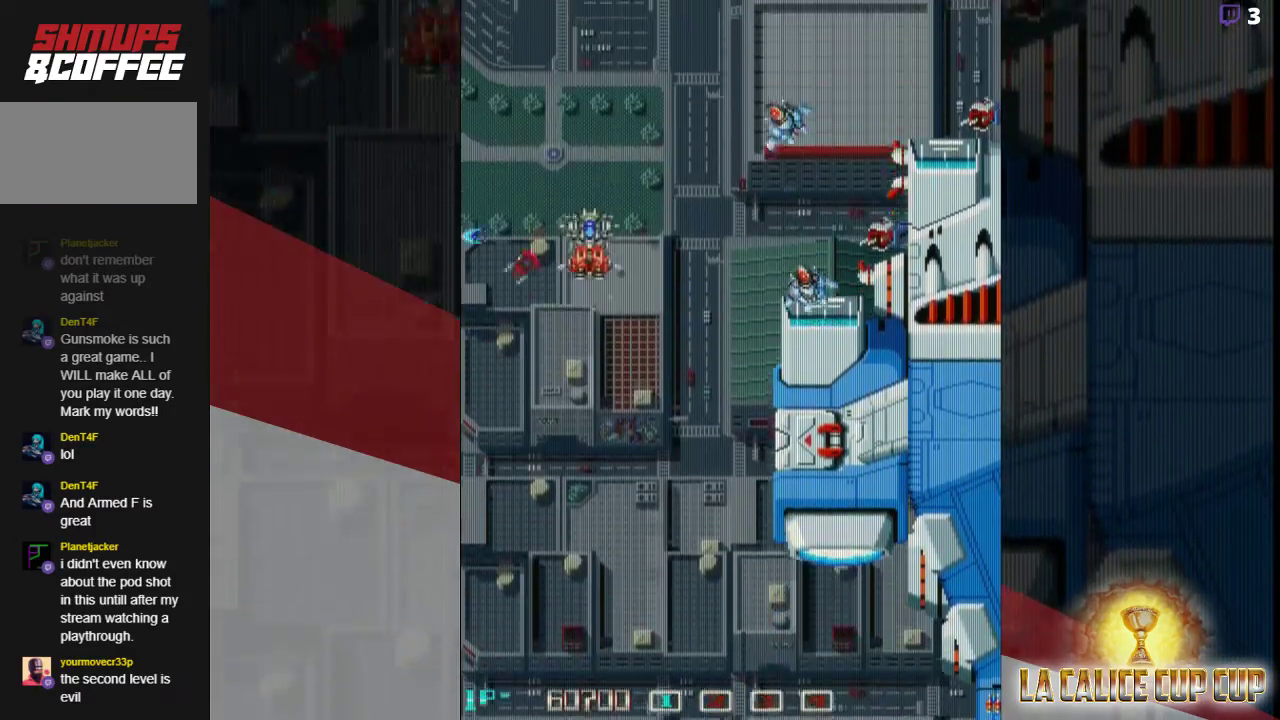
{"buttons": ["CROSS"], "left_stick": "center", "events": [[50, "left_stick", "left"], [233, "left_stick", "center"]]}
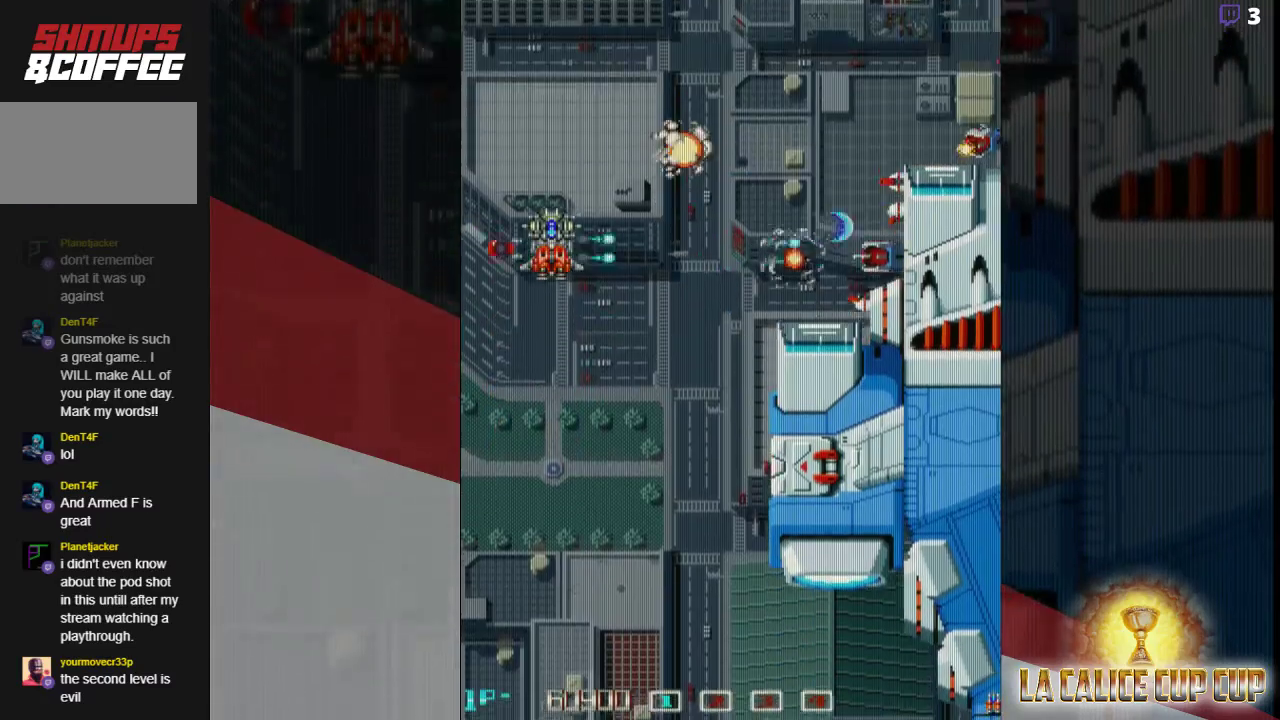
{"buttons": ["CROSS"], "left_stick": "center", "events": []}
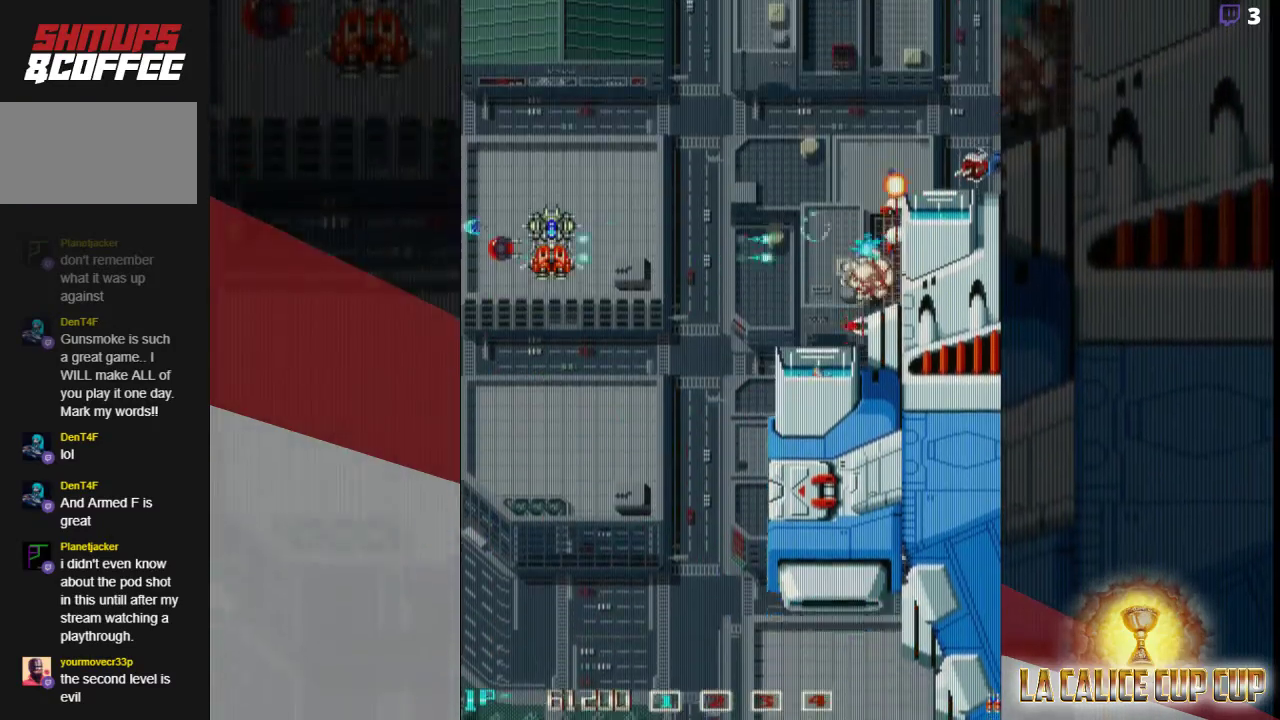
{"buttons": ["CROSS"], "left_stick": "center", "events": []}